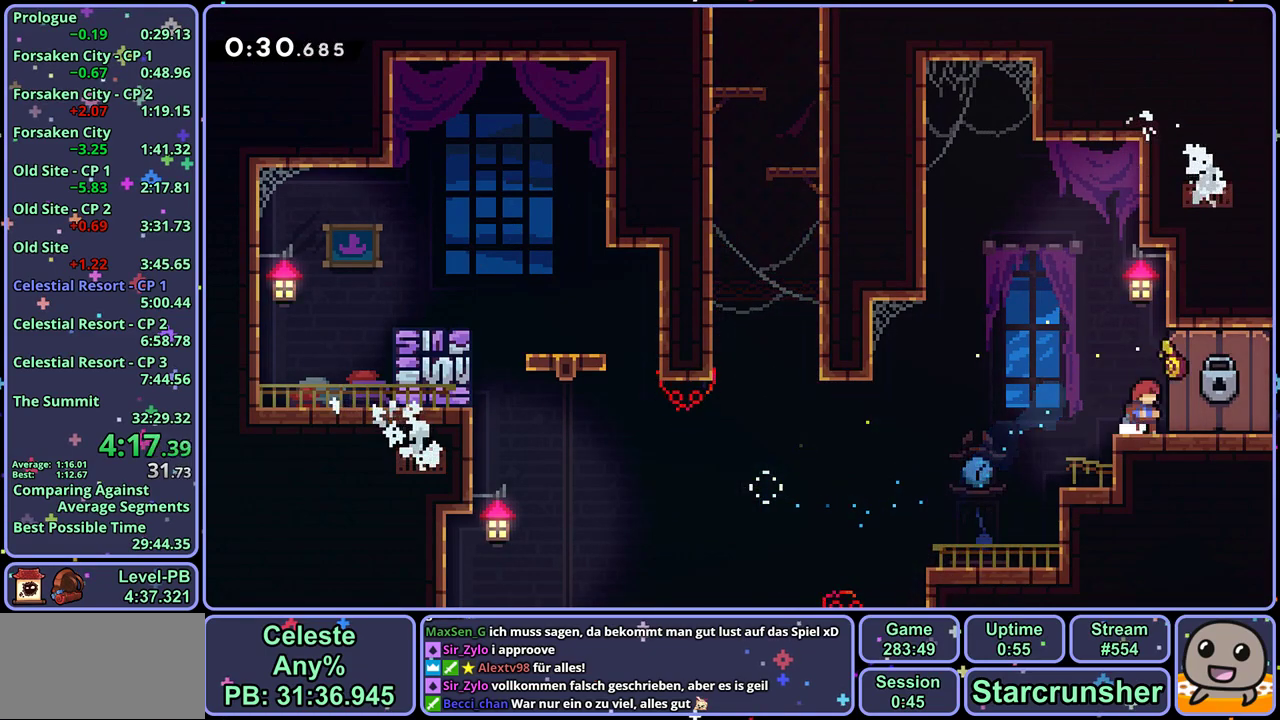
Gameplay with a controller (PlayStation layout); each line is a JSON object with the inputs held at the frame after it. "events" lists button and stick changes between this image and that frame as [ms after this image, input, new state], when the widget could be followed in between. Not read: right_stick.
{"buttons": [], "left_stick": "center", "events": []}
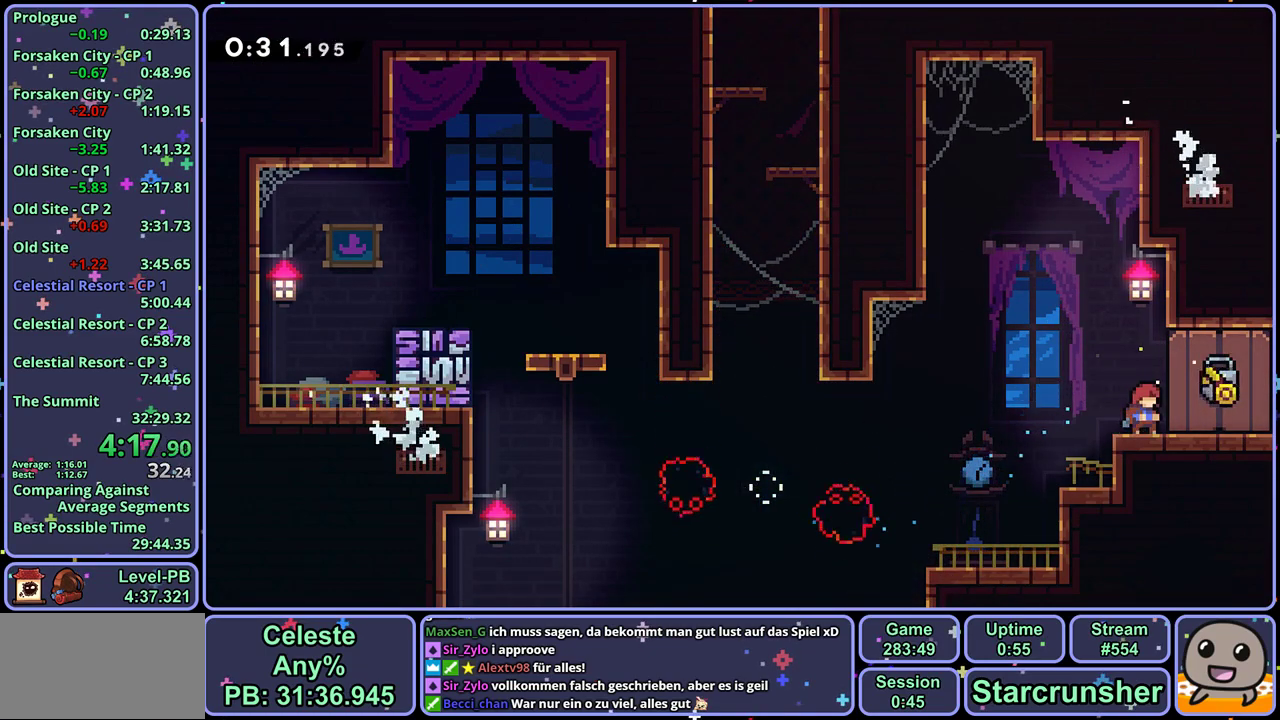
{"buttons": [], "left_stick": "center", "events": []}
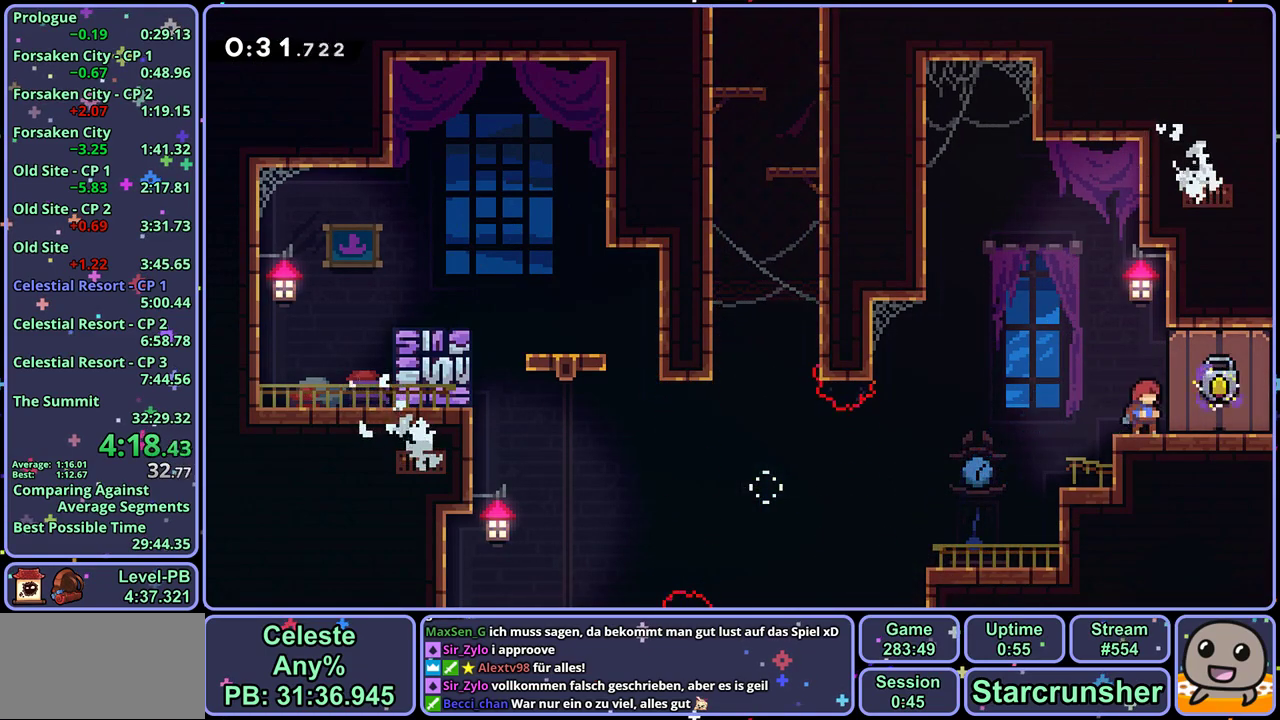
{"buttons": [], "left_stick": "center", "events": []}
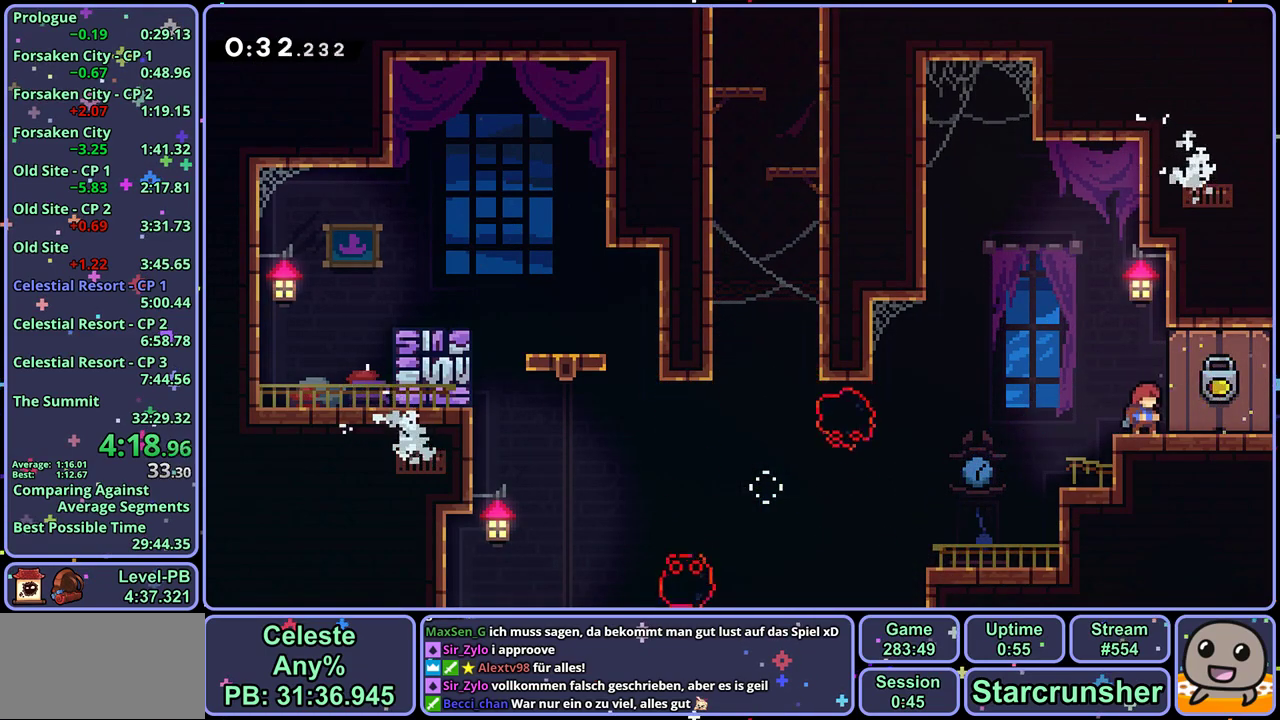
{"buttons": [], "left_stick": "down-right", "events": [[217, "left_stick", "down"], [267, "R1", "down"], [300, "left_stick", "down-right"], [450, "R1", "up"]]}
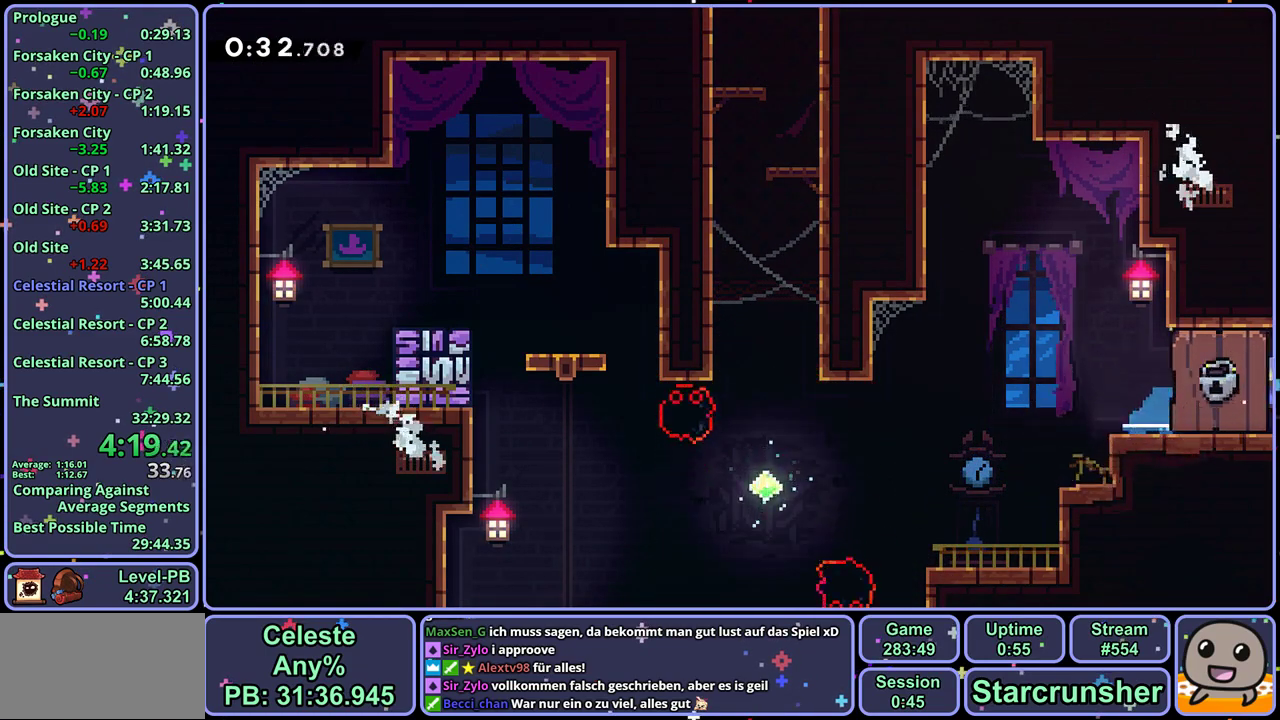
{"buttons": [], "left_stick": "right", "events": [[133, "left_stick", "center"], [283, "left_stick", "right"]]}
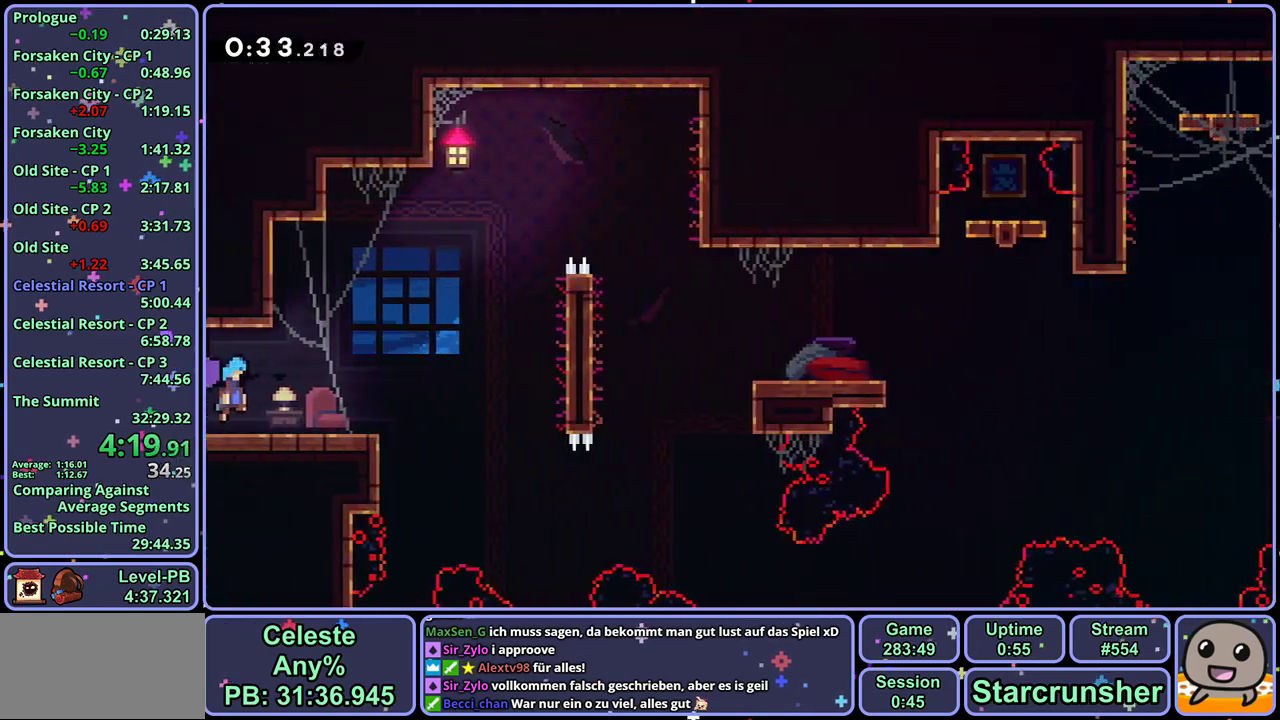
{"buttons": [], "left_stick": "right", "events": []}
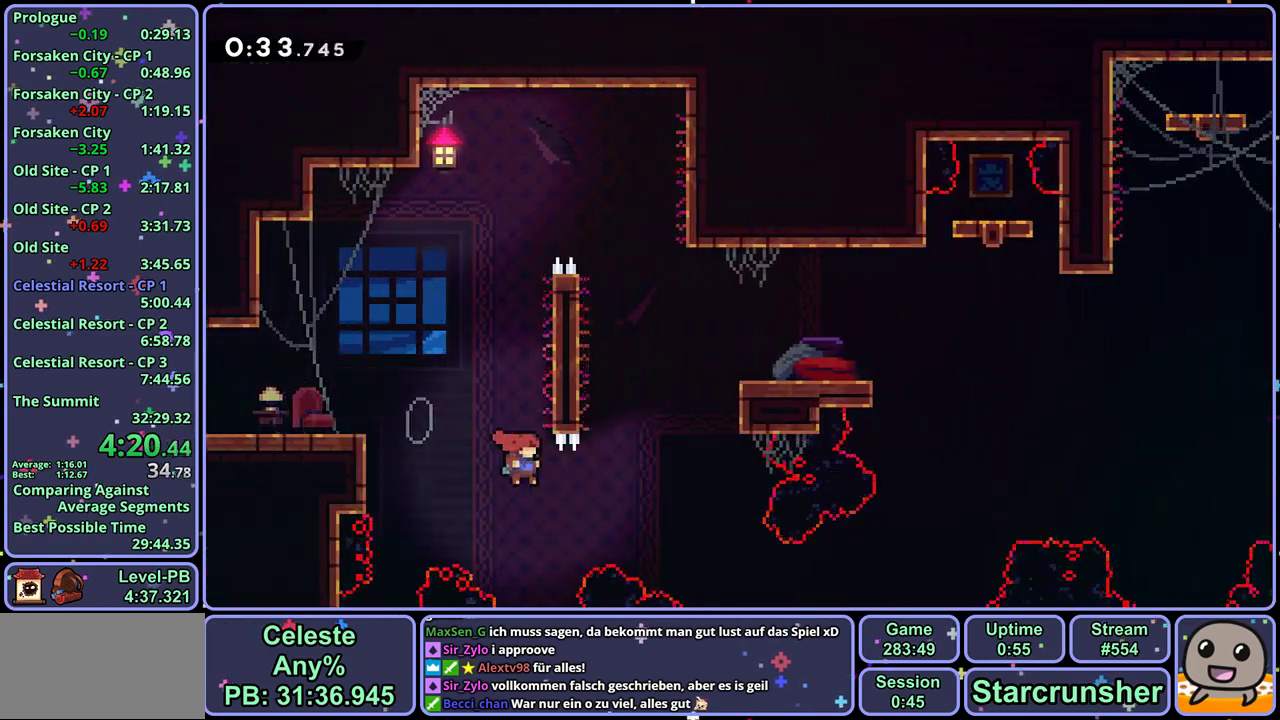
{"buttons": ["CROSS", "L1"], "left_stick": "up-right", "events": [[50, "left_stick", "up-right"], [67, "R1", "down"], [167, "R1", "up"], [367, "L1", "down"], [417, "CROSS", "down"]]}
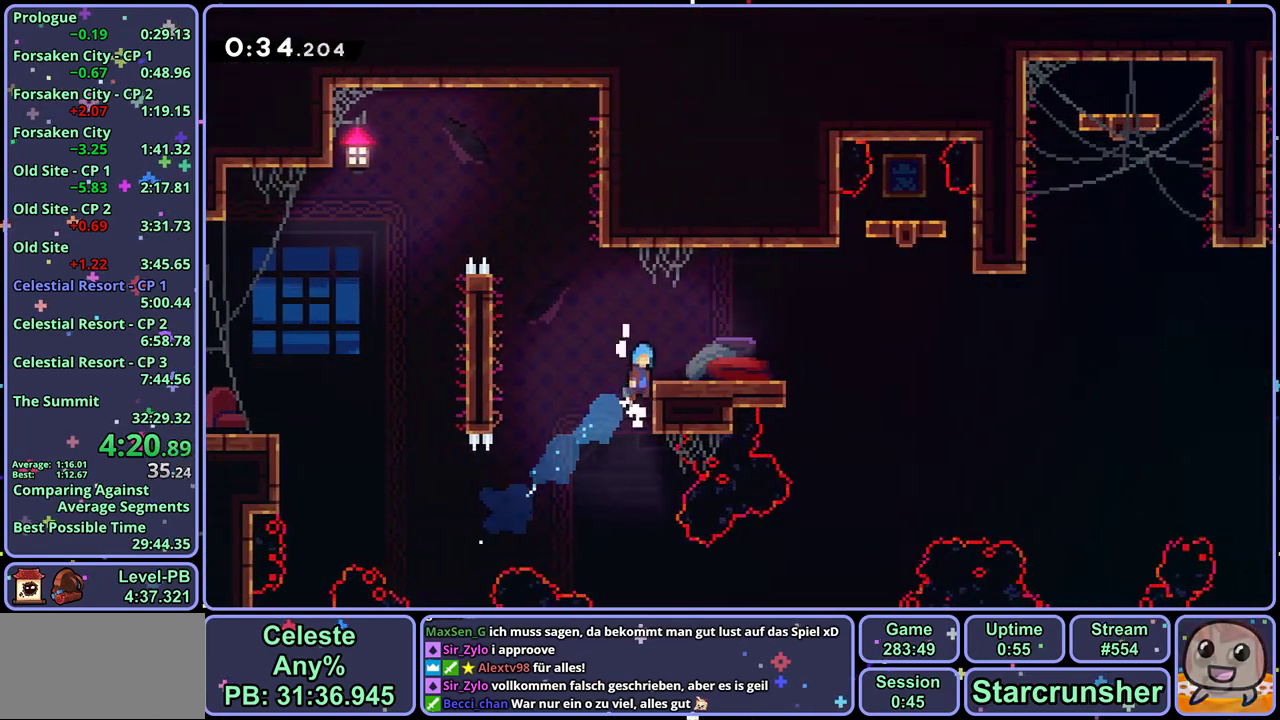
{"buttons": ["R1"], "left_stick": "down-right", "events": [[100, "CROSS", "up"], [100, "left_stick", "right"], [183, "L1", "up"], [183, "left_stick", "down-right"], [333, "R1", "down"]]}
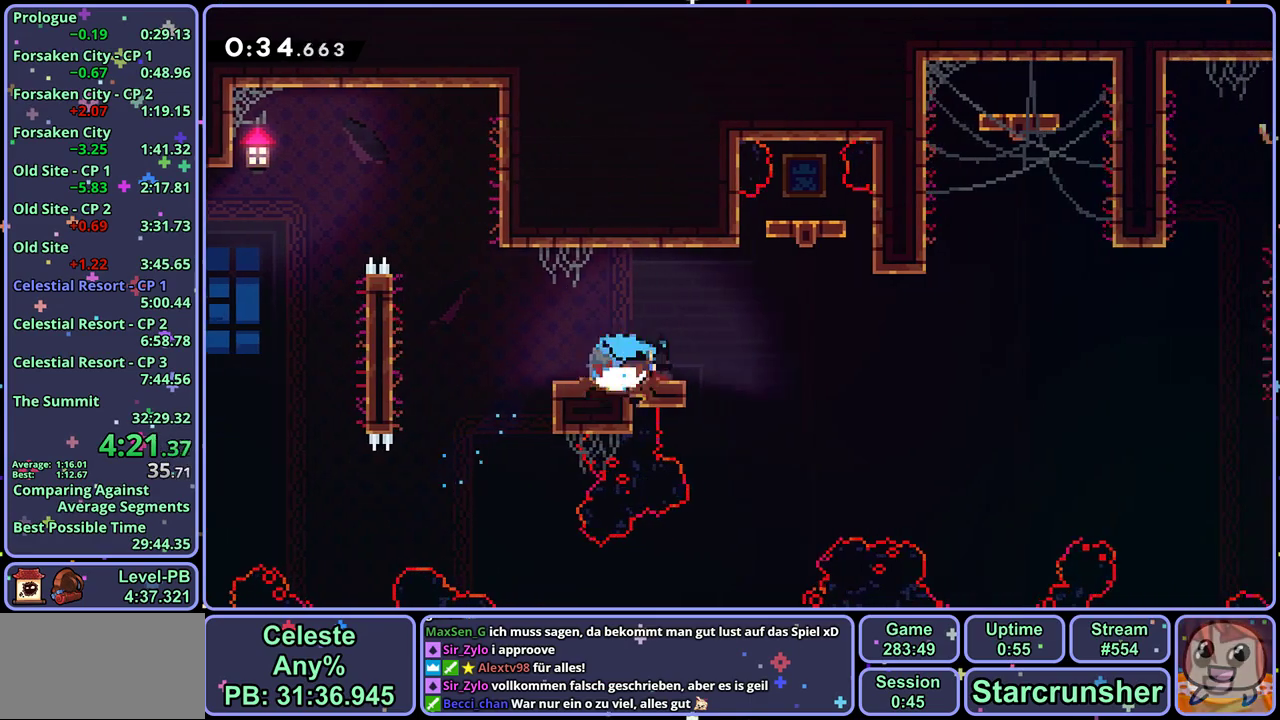
{"buttons": ["CROSS"], "left_stick": "right", "events": [[67, "CROSS", "down"], [317, "left_stick", "right"], [450, "R1", "up"]]}
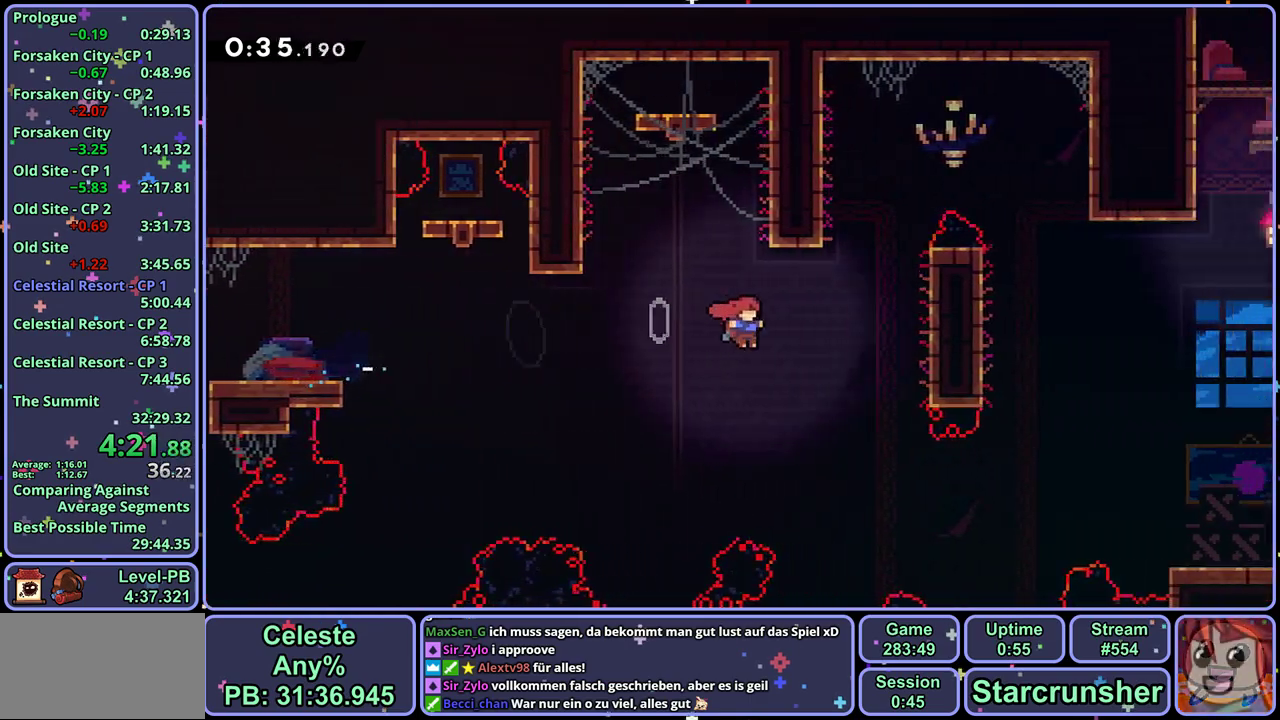
{"buttons": ["CROSS"], "left_stick": "right", "events": [[300, "R1", "down"], [417, "R1", "up"]]}
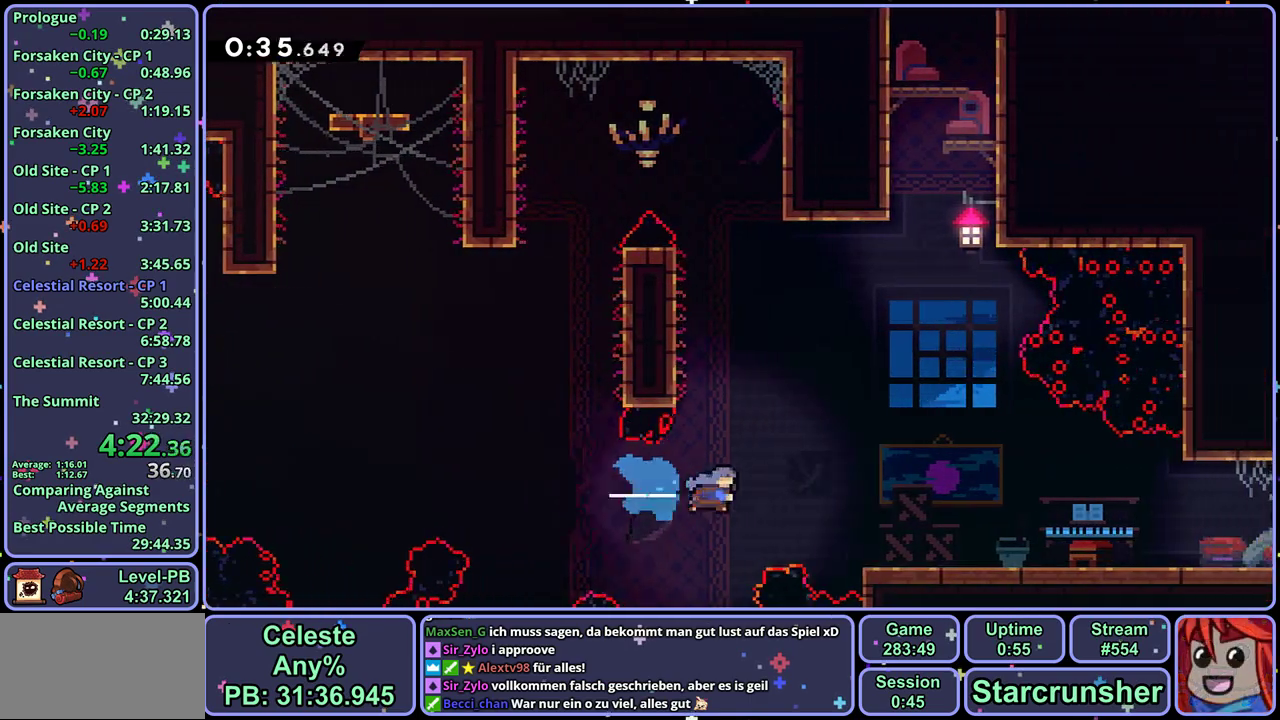
{"buttons": ["CROSS", "R1"], "left_stick": "down-right", "events": [[17, "CROSS", "up"], [150, "left_stick", "down-right"], [267, "R1", "down"], [400, "CROSS", "down"]]}
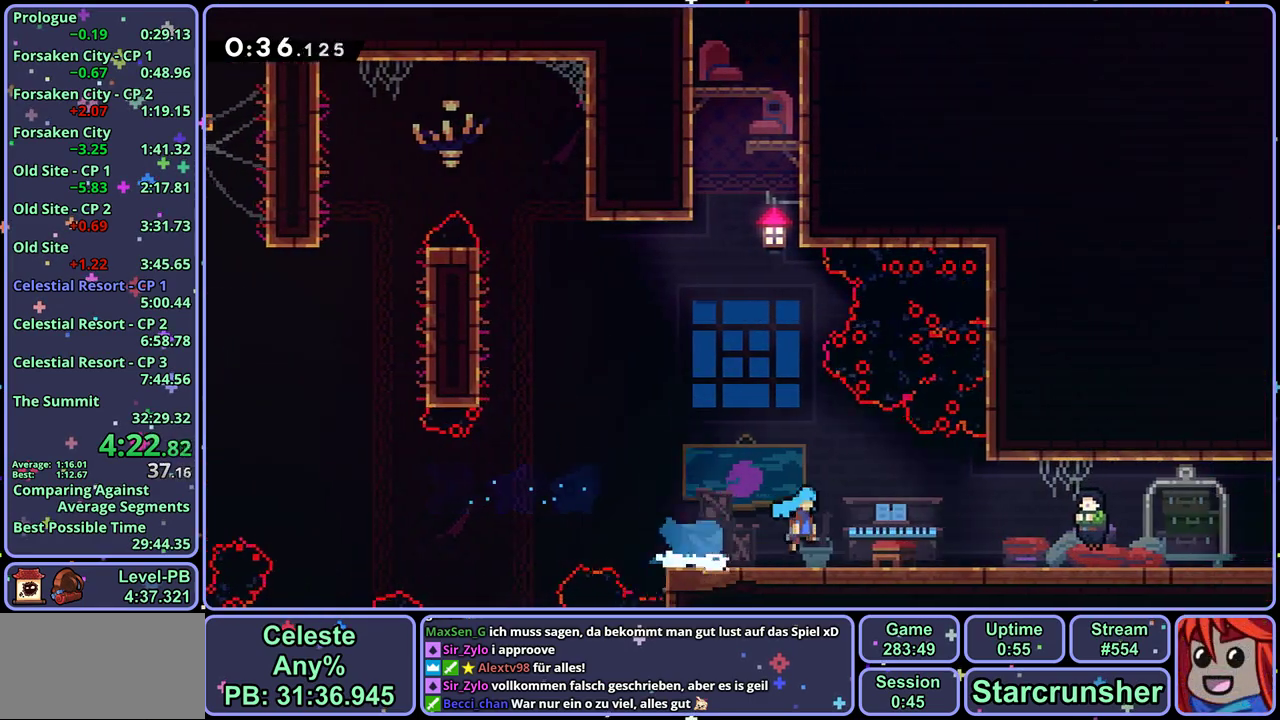
{"buttons": [], "left_stick": "center", "events": [[17, "CROSS", "up"], [17, "R1", "up"], [83, "left_stick", "center"], [133, "R2", "down"], [167, "DPAD_DOWN", "down"], [233, "CROSS", "down"], [267, "DPAD_DOWN", "up"], [267, "R2", "up"], [300, "CROSS", "up"]]}
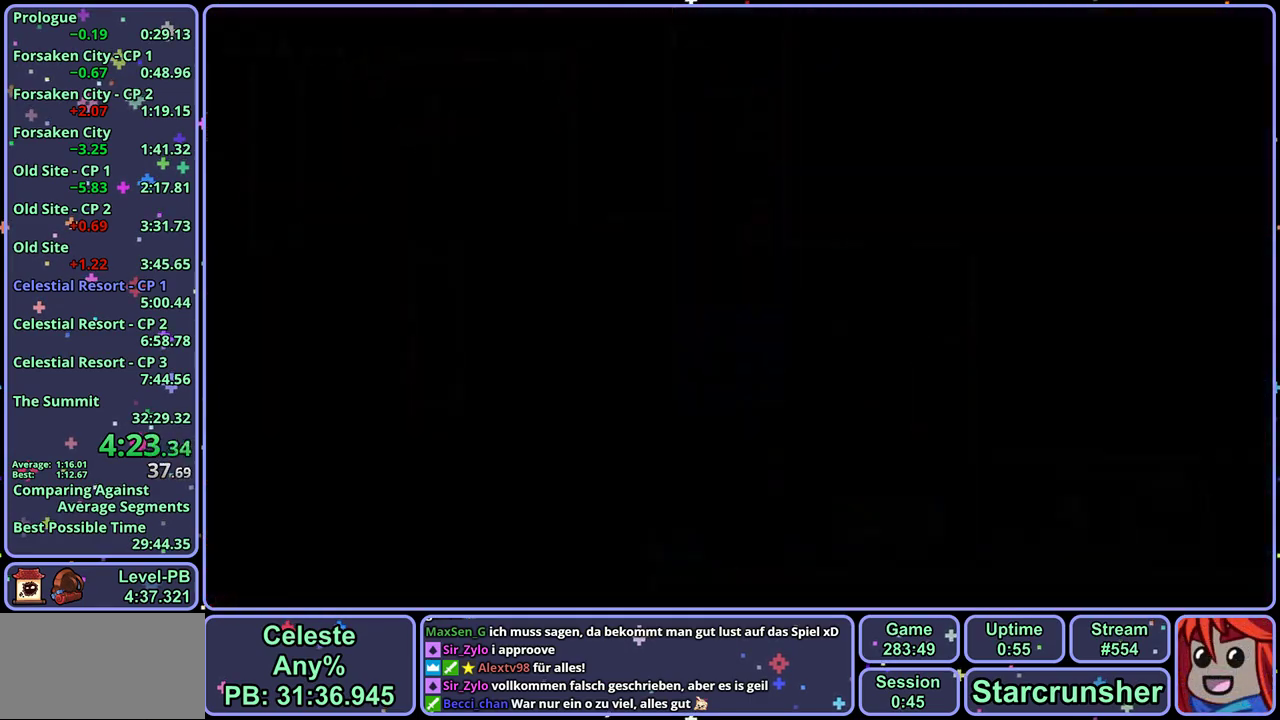
{"buttons": [], "left_stick": "down-right", "events": [[100, "left_stick", "down-right"], [300, "R1", "down"], [417, "CROSS", "down"], [483, "CROSS", "up"], [500, "R1", "up"]]}
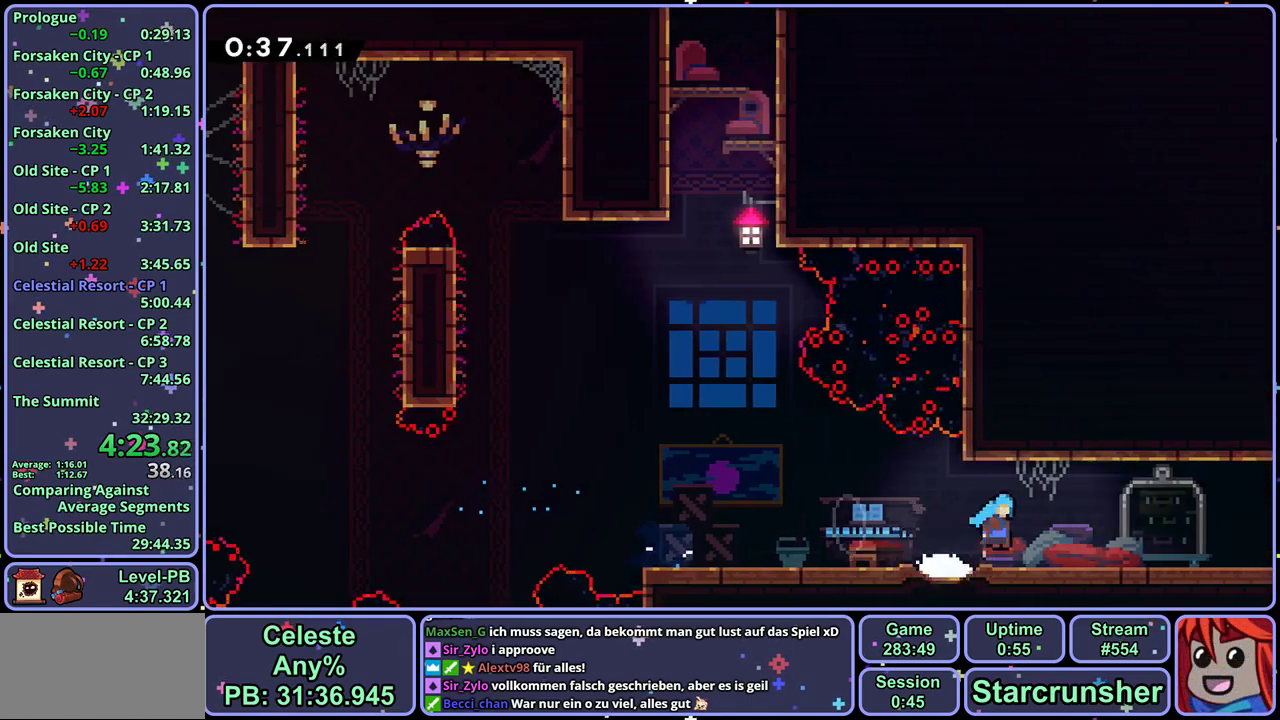
{"buttons": ["CROSS"], "left_stick": "center", "events": [[100, "CROSS", "down"], [383, "left_stick", "center"]]}
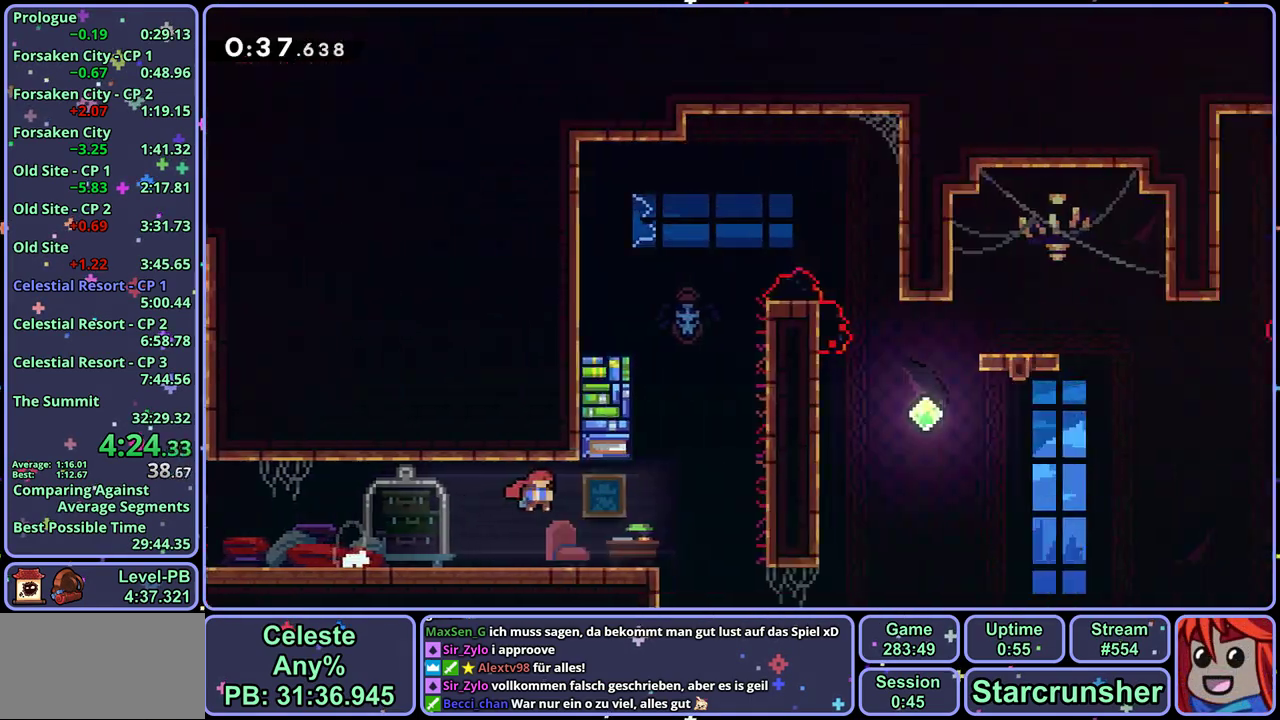
{"buttons": ["CROSS"], "left_stick": "up-right", "events": [[133, "left_stick", "right"], [483, "left_stick", "up-right"]]}
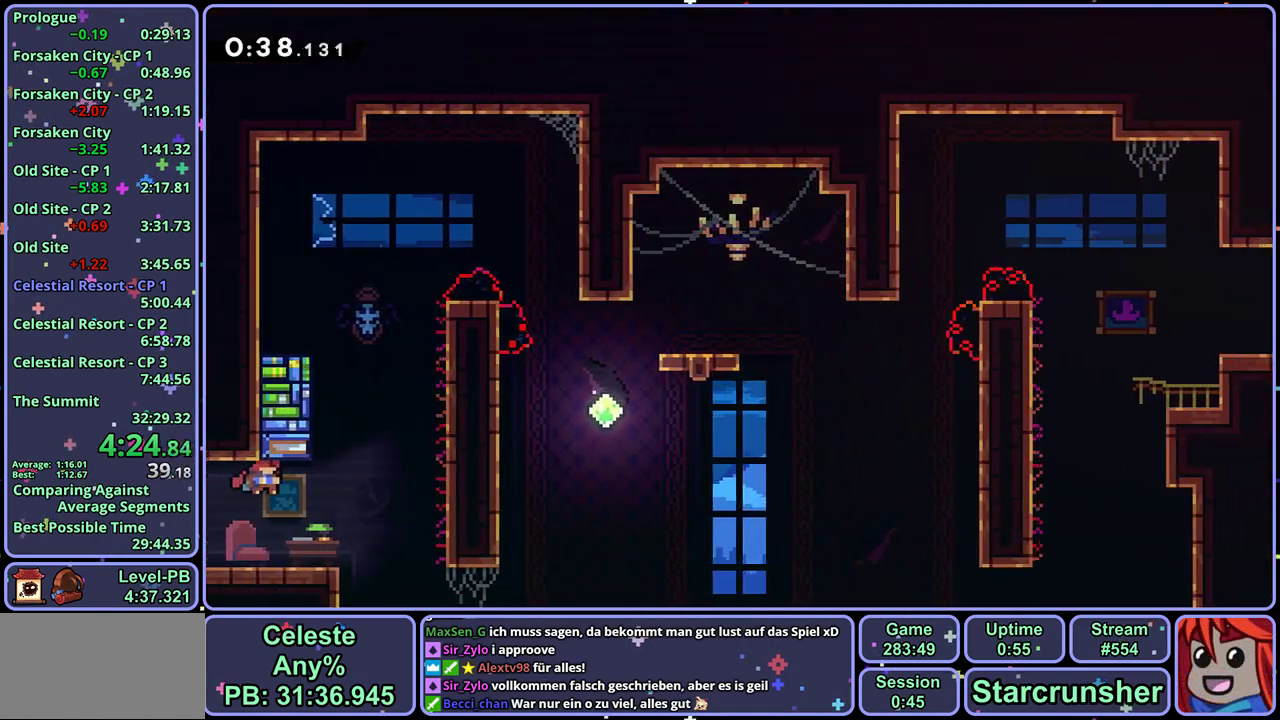
{"buttons": ["CROSS", "L1"], "left_stick": "up-right", "events": [[50, "R1", "down"], [167, "R1", "up"], [200, "CROSS", "up"], [250, "L1", "down"], [333, "CROSS", "down"]]}
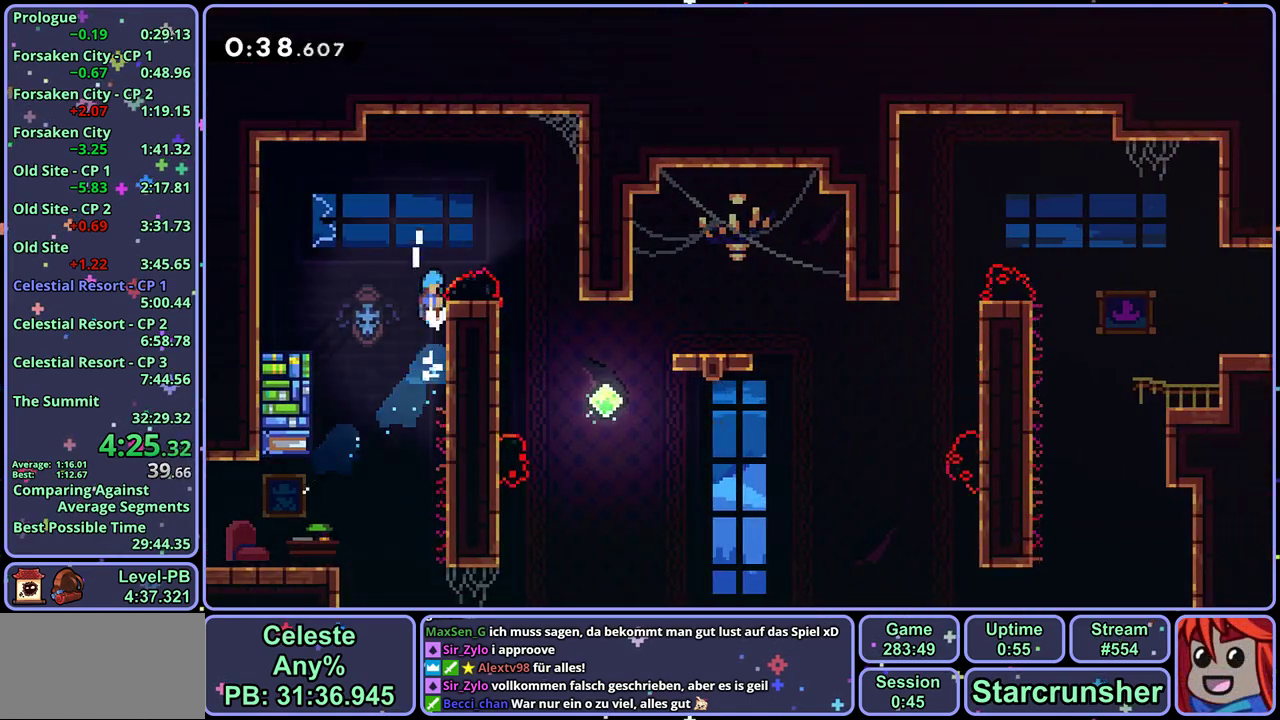
{"buttons": [], "left_stick": "up-right", "events": [[167, "CROSS", "up"], [250, "L1", "up"]]}
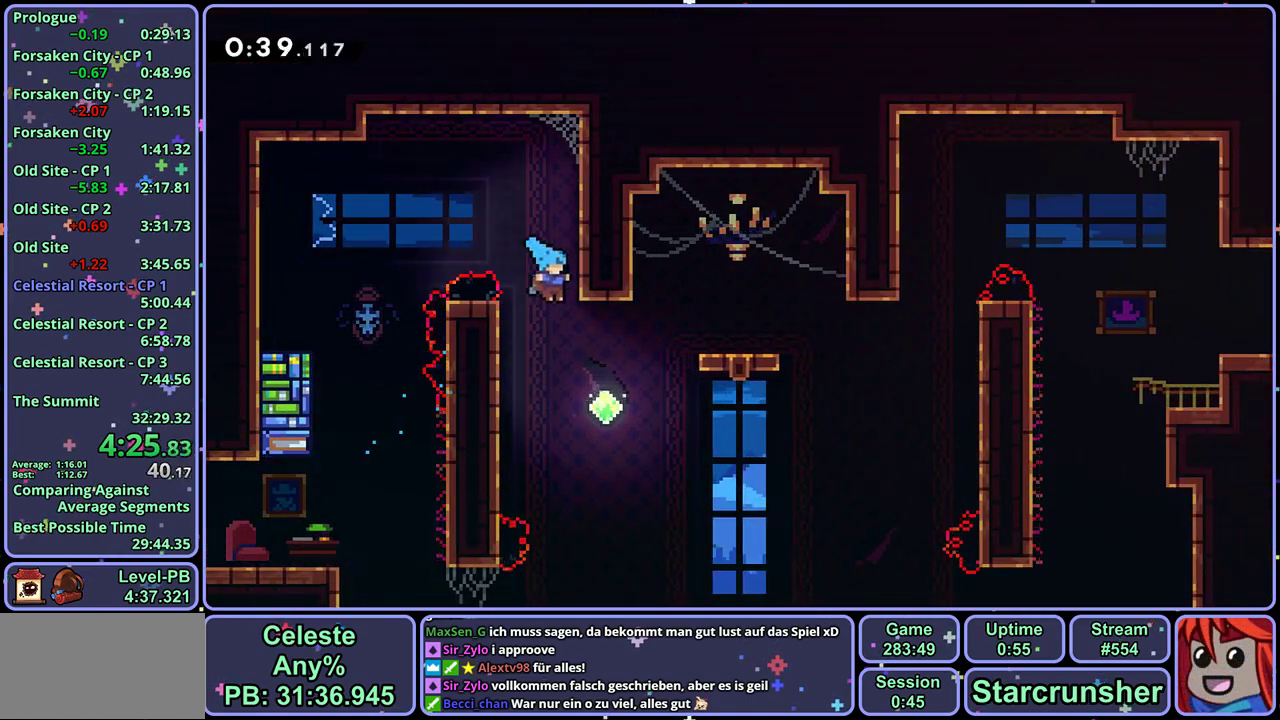
{"buttons": [], "left_stick": "up-right", "events": [[233, "R1", "down"], [333, "R1", "up"]]}
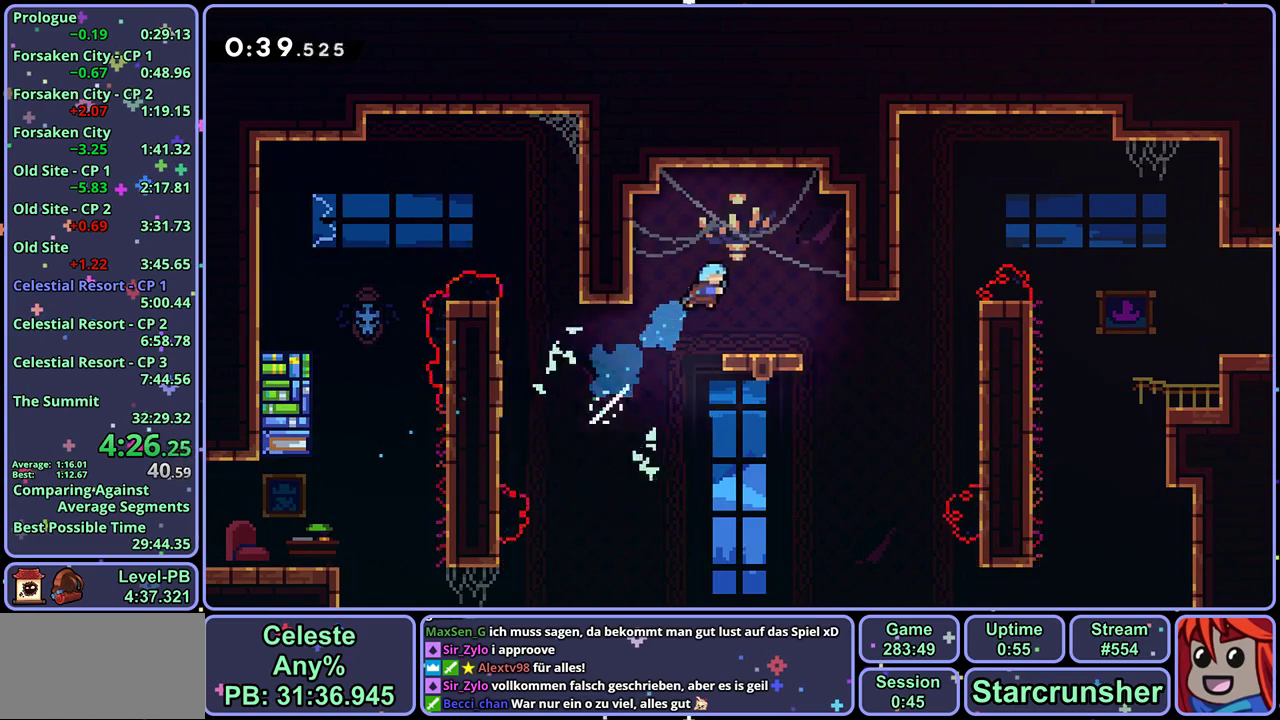
{"buttons": ["CROSS"], "left_stick": "up-right", "events": [[83, "left_stick", "center"], [167, "left_stick", "up-right"], [433, "CROSS", "down"]]}
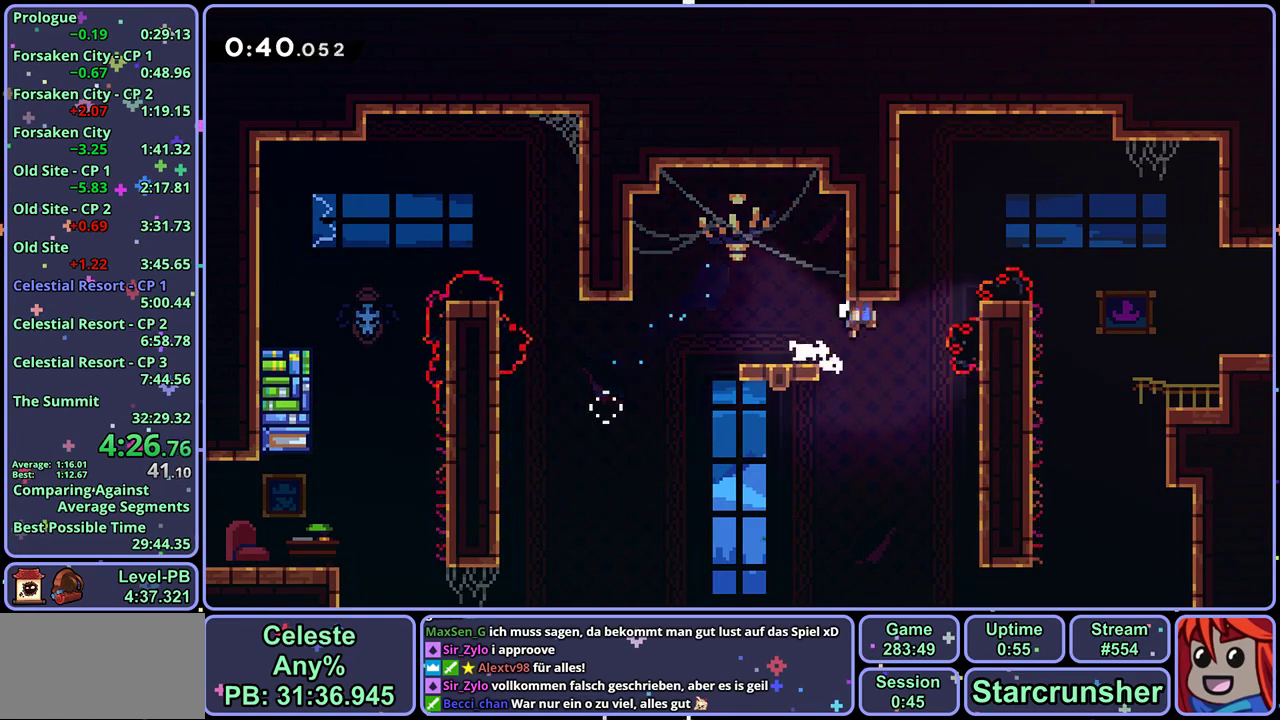
{"buttons": [], "left_stick": "right", "events": [[100, "R1", "down"], [233, "R1", "up"], [367, "left_stick", "right"], [383, "CROSS", "up"]]}
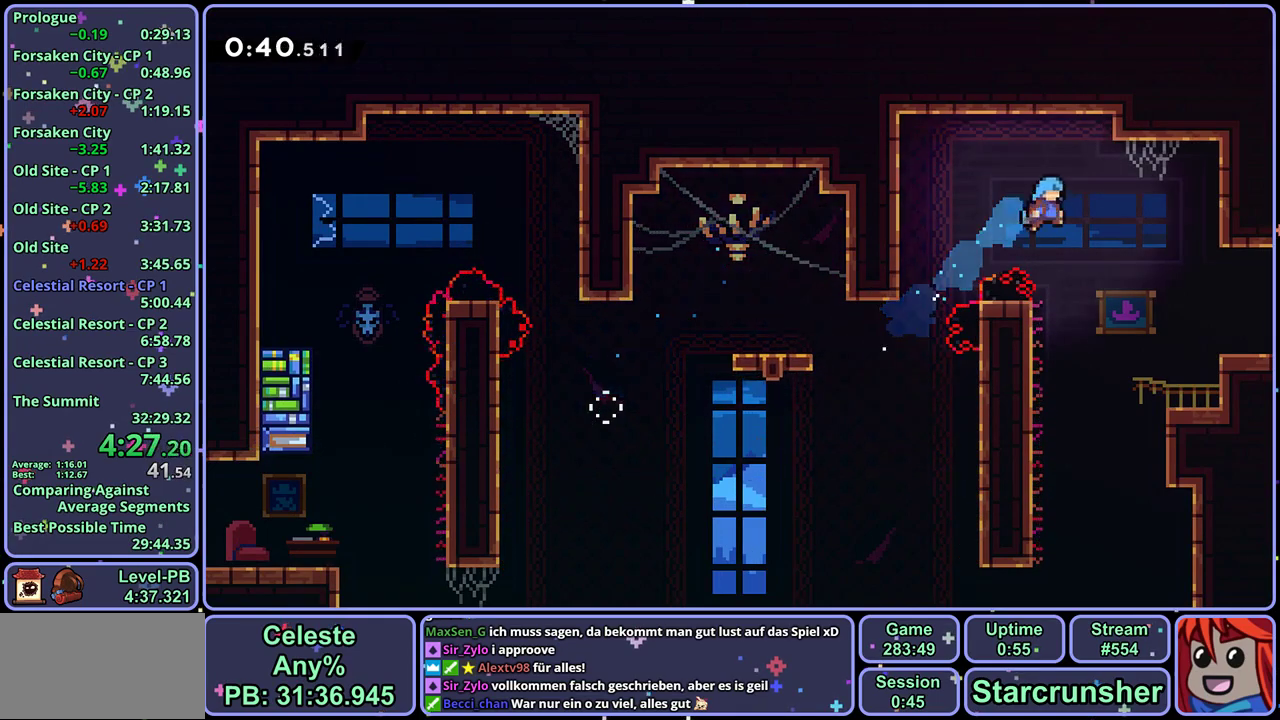
{"buttons": ["CROSS"], "left_stick": "center", "events": [[433, "left_stick", "center"], [450, "CROSS", "down"]]}
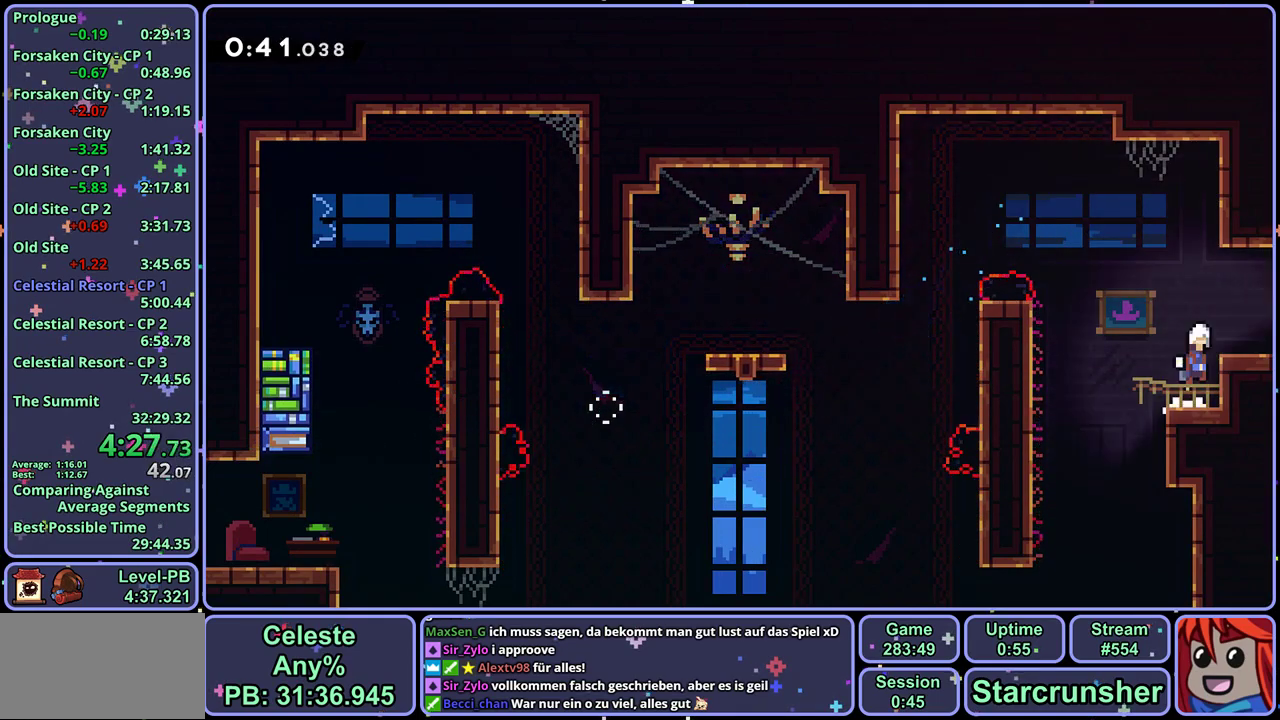
{"buttons": [], "left_stick": "down-right", "events": [[117, "CROSS", "up"], [150, "R1", "down"], [150, "left_stick", "down-right"], [267, "CROSS", "down"], [317, "CROSS", "up"], [317, "R1", "up"]]}
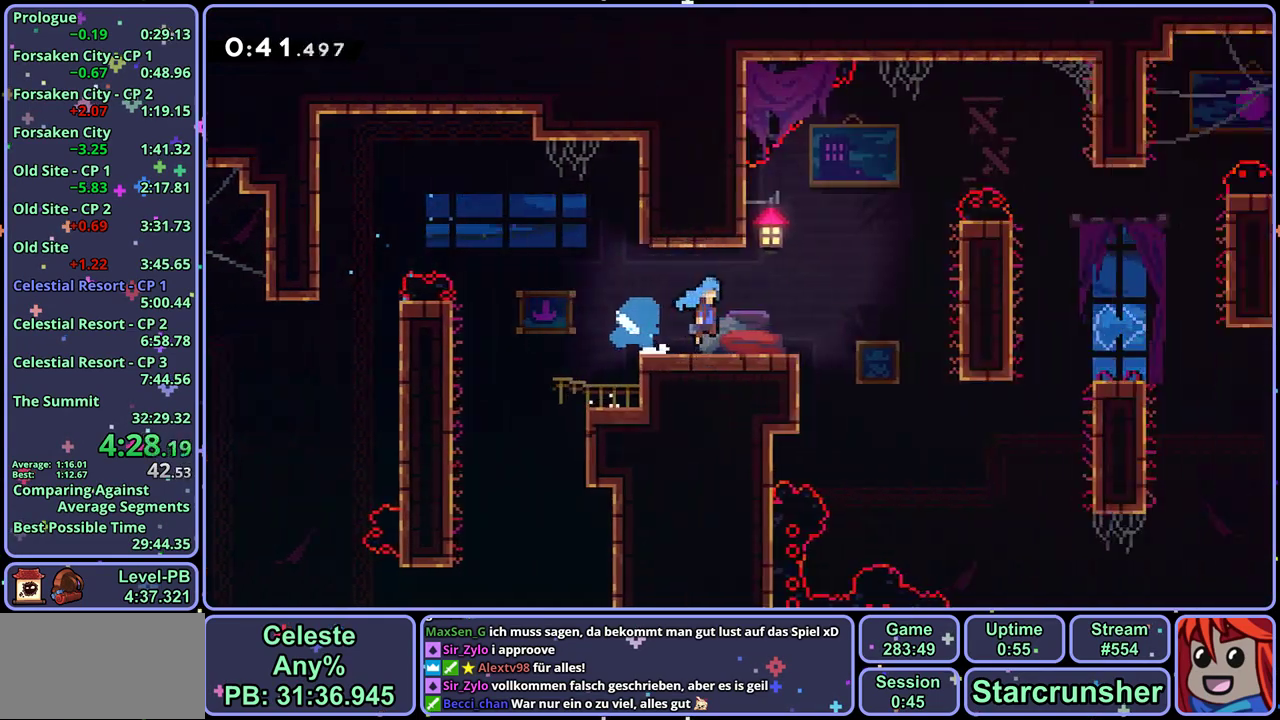
{"buttons": [], "left_stick": "down-right", "events": []}
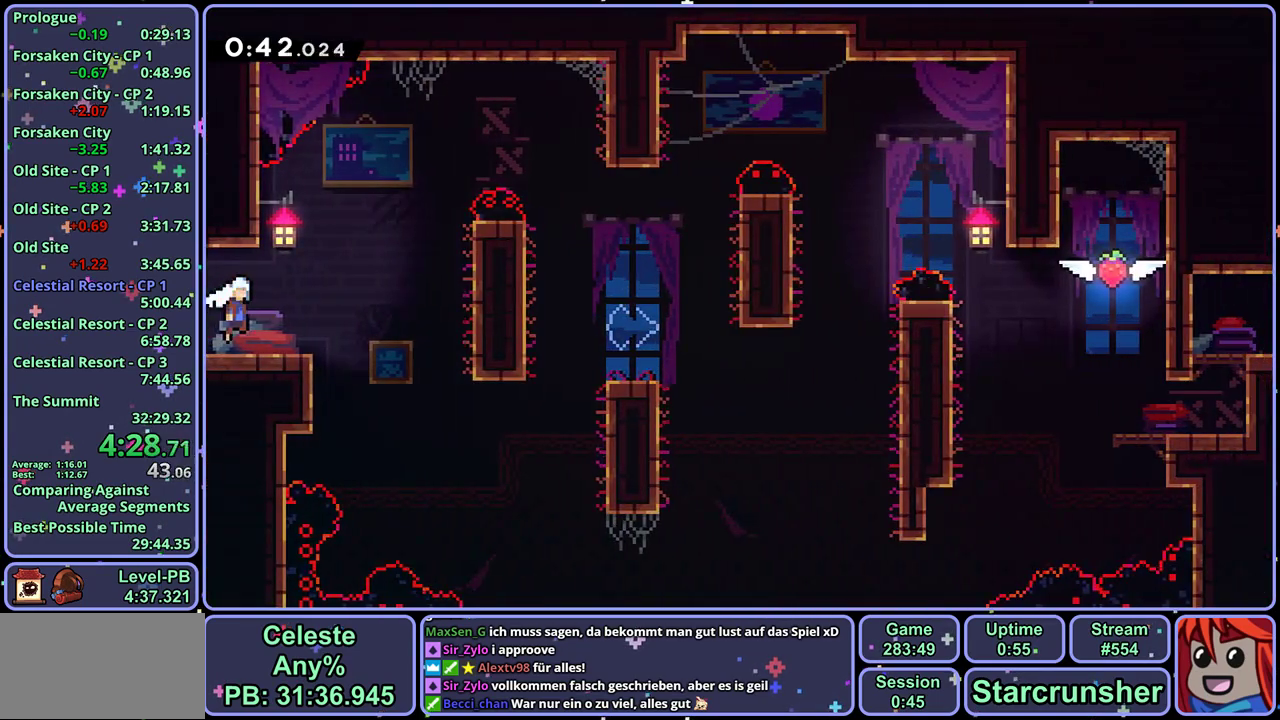
{"buttons": ["CROSS", "L1"], "left_stick": "right", "events": [[217, "R1", "down"], [250, "left_stick", "right"], [317, "R1", "up"], [333, "L1", "down"], [483, "CROSS", "down"]]}
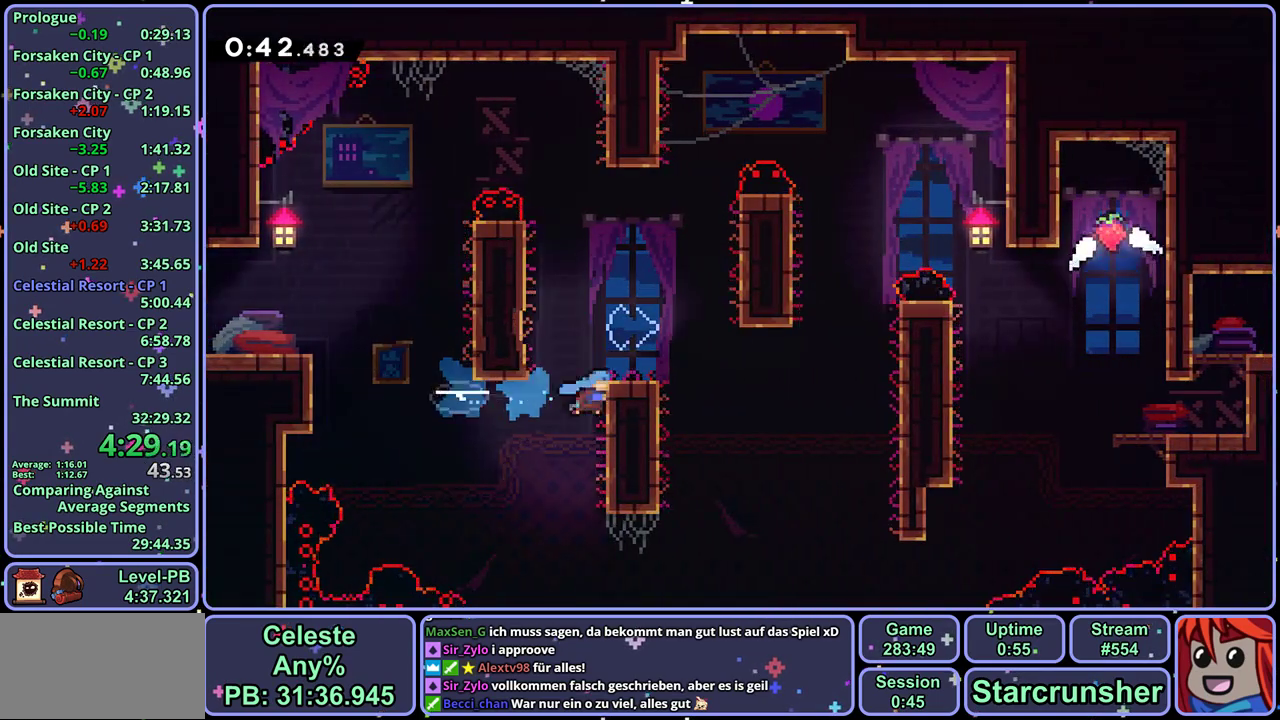
{"buttons": ["R1"], "left_stick": "down-right", "events": [[83, "CROSS", "up"], [150, "left_stick", "center"], [183, "L1", "up"], [300, "left_stick", "down-right"], [333, "R1", "down"]]}
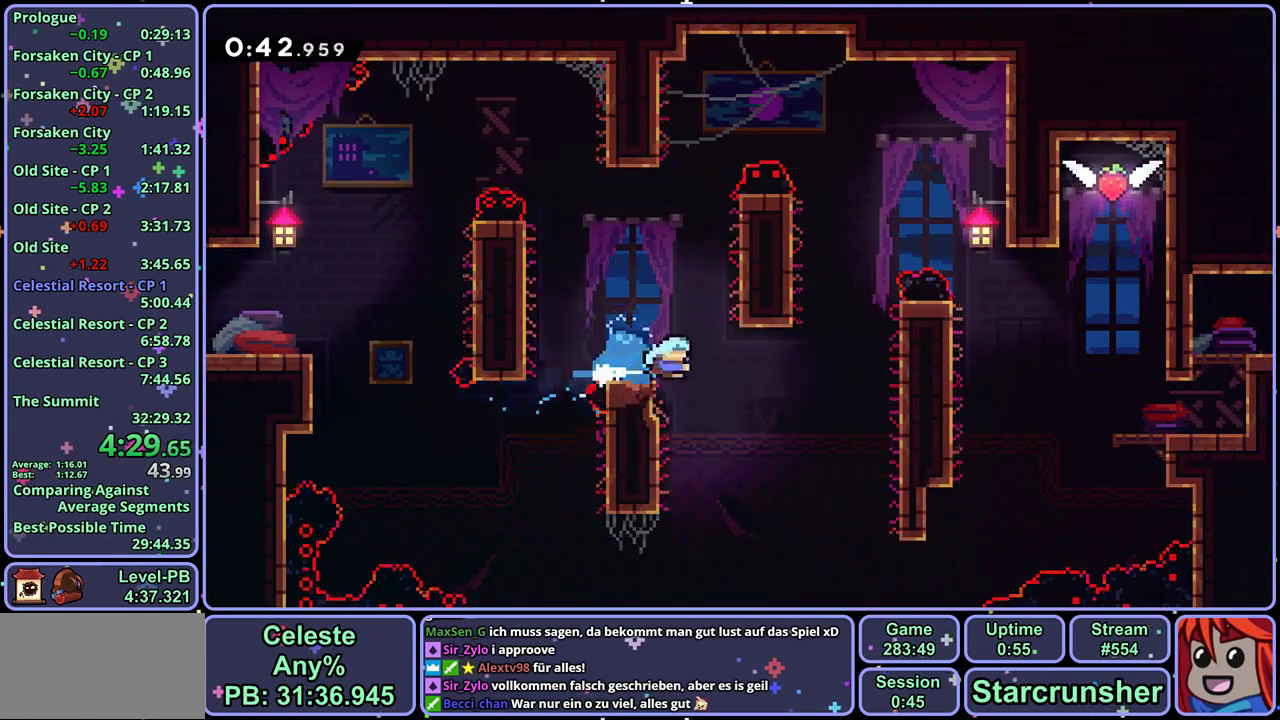
{"buttons": ["L1"], "left_stick": "right", "events": [[17, "CROSS", "down"], [150, "L1", "down"], [167, "R1", "up"], [183, "CROSS", "up"], [183, "left_stick", "right"], [233, "CROSS", "down"], [483, "CROSS", "up"]]}
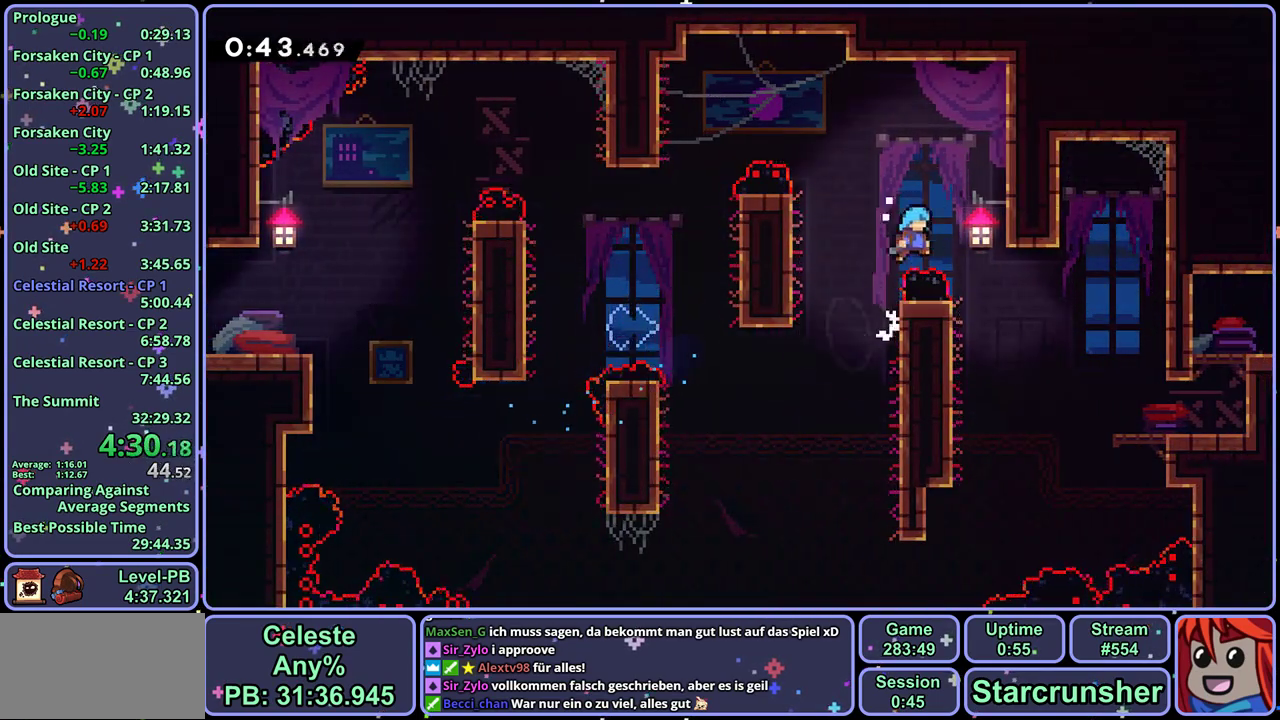
{"buttons": ["CROSS"], "left_stick": "up-right", "events": [[17, "L1", "up"], [133, "left_stick", "left"], [350, "CROSS", "down"], [367, "left_stick", "up-right"]]}
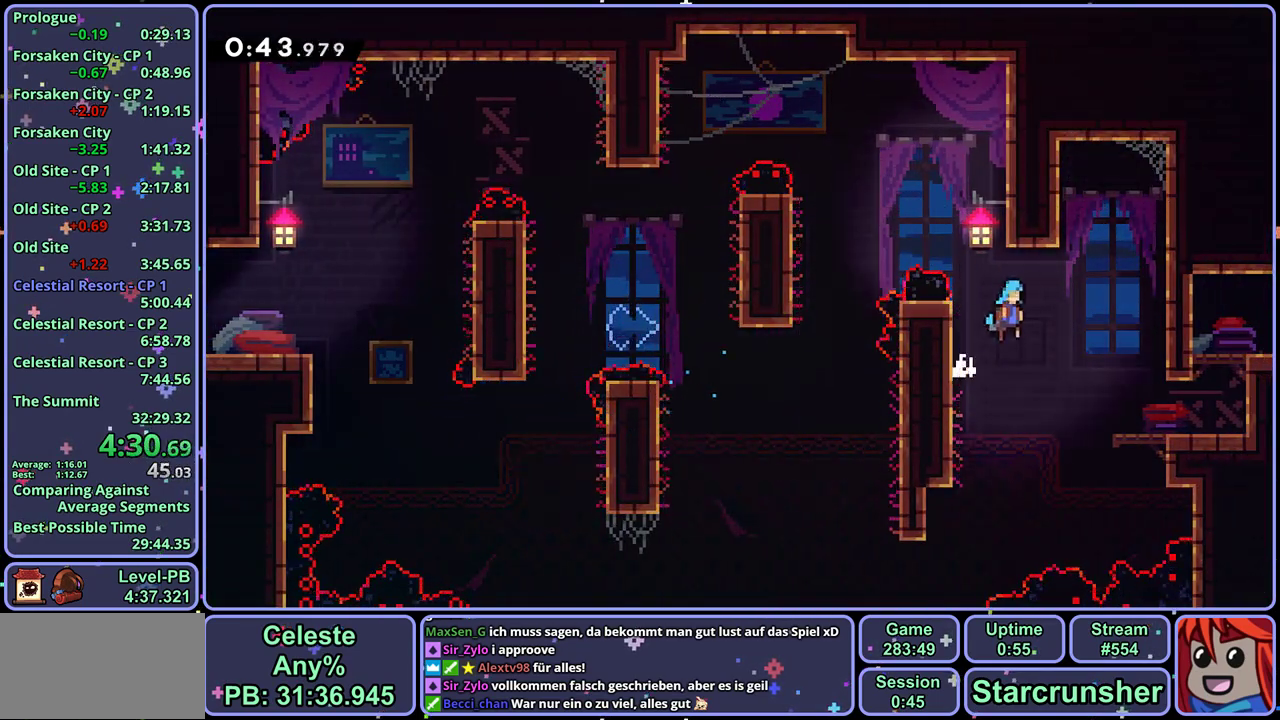
{"buttons": ["CROSS"], "left_stick": "up-right", "events": [[17, "CROSS", "up"], [500, "CROSS", "down"]]}
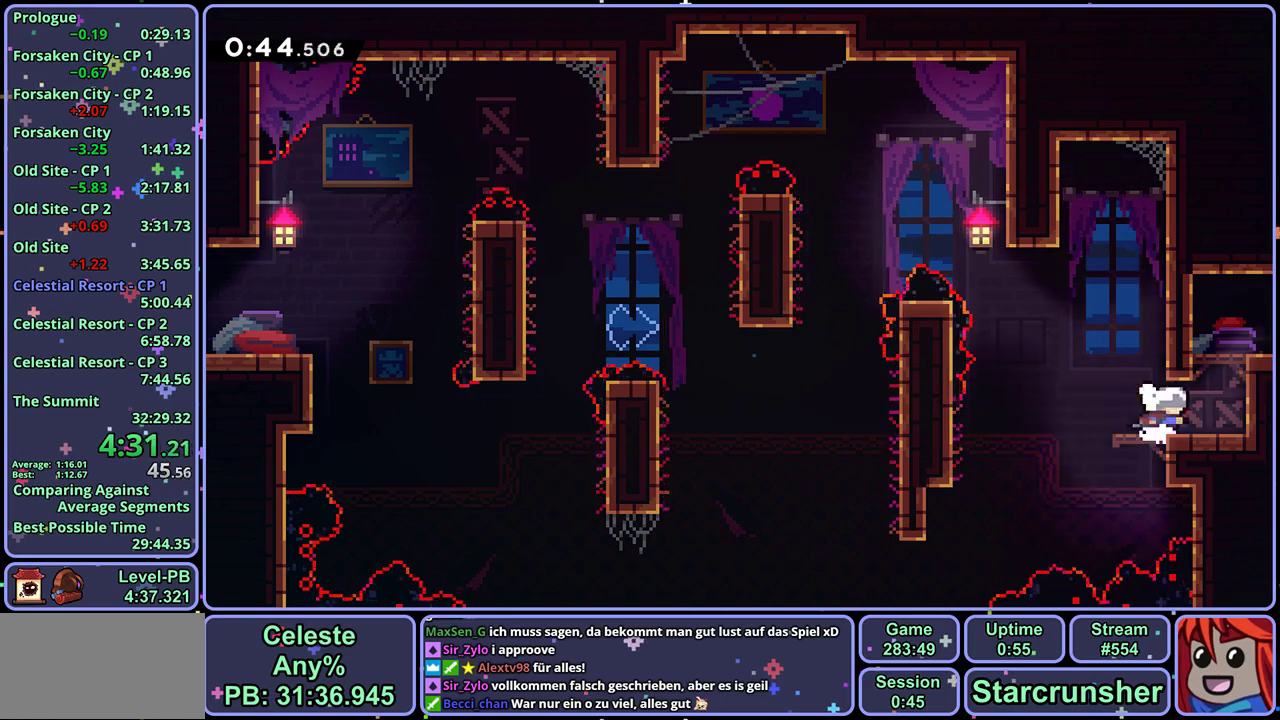
{"buttons": [], "left_stick": "center", "events": [[150, "R1", "down"], [183, "CROSS", "up"], [300, "R1", "up"], [467, "left_stick", "center"]]}